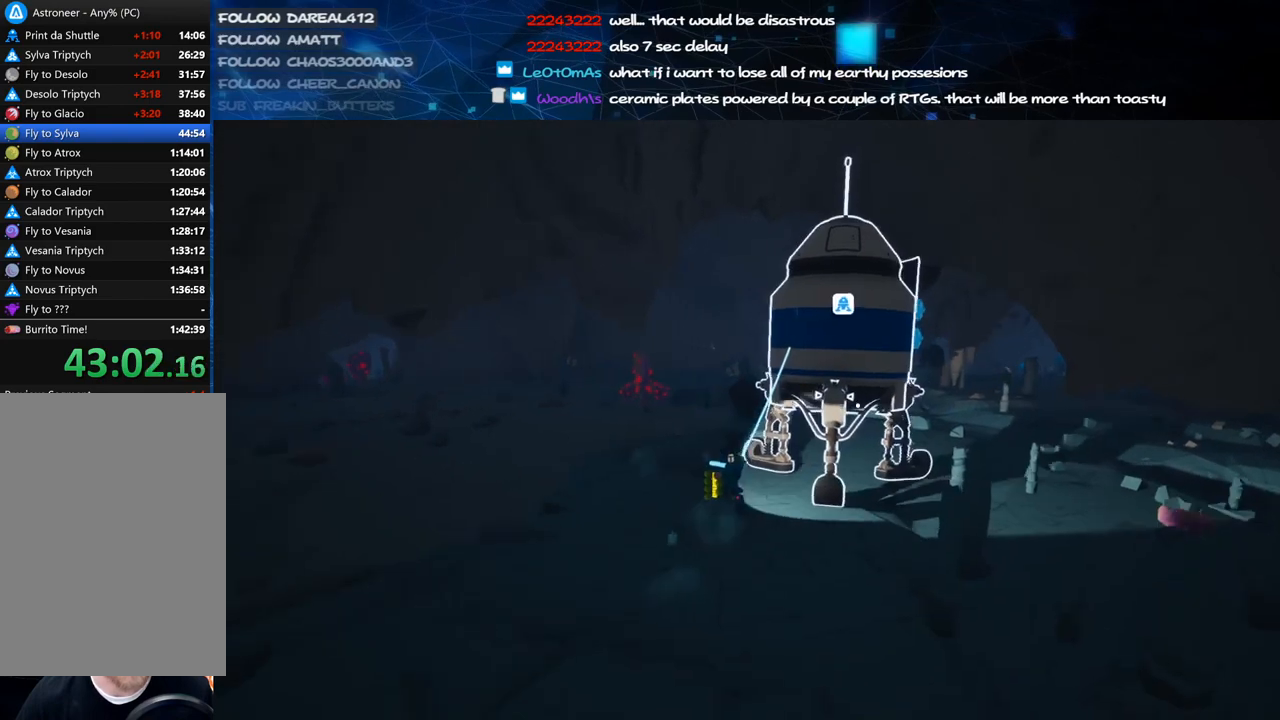
Gameplay with keyboard and mouse; each line is a JSON object with the keys and mouse buttons held at the frame after it. "events" lists presses ("down") and releases ("up") of "a", "alt", "b", "c", "ctrl", "d", "e", "f", "g", "q", "r", "s", "shift", "space", "t", "tab", "v", "w", "x", "z", "mouse_left", "mouse_wheel", "mouse_right", "mouse_mb4" and "mouse_mb5" between this image and that frame as [ms after this image, input, new state], when the widget could be followed in between. "mouse_left", "mouse_wheel", "mouse_right", "mouse_mb4", "mouse_mb5" = the "left", "wheel", "right", "mb4", "mb5" buttons of the "mouse" list. No other keys are recorded. "wheel" means that the mouse wheel is clicked or scrolled. Mouse movement is not recorded.
{"keys": ["a", "w"], "mouse": [], "events": [[60, "d", "up"], [100, "mouse_left", "down"], [140, "space", "up"], [180, "mouse_left", "up"], [220, "d", "down"], [400, "d", "up"], [500, "a", "down"]]}
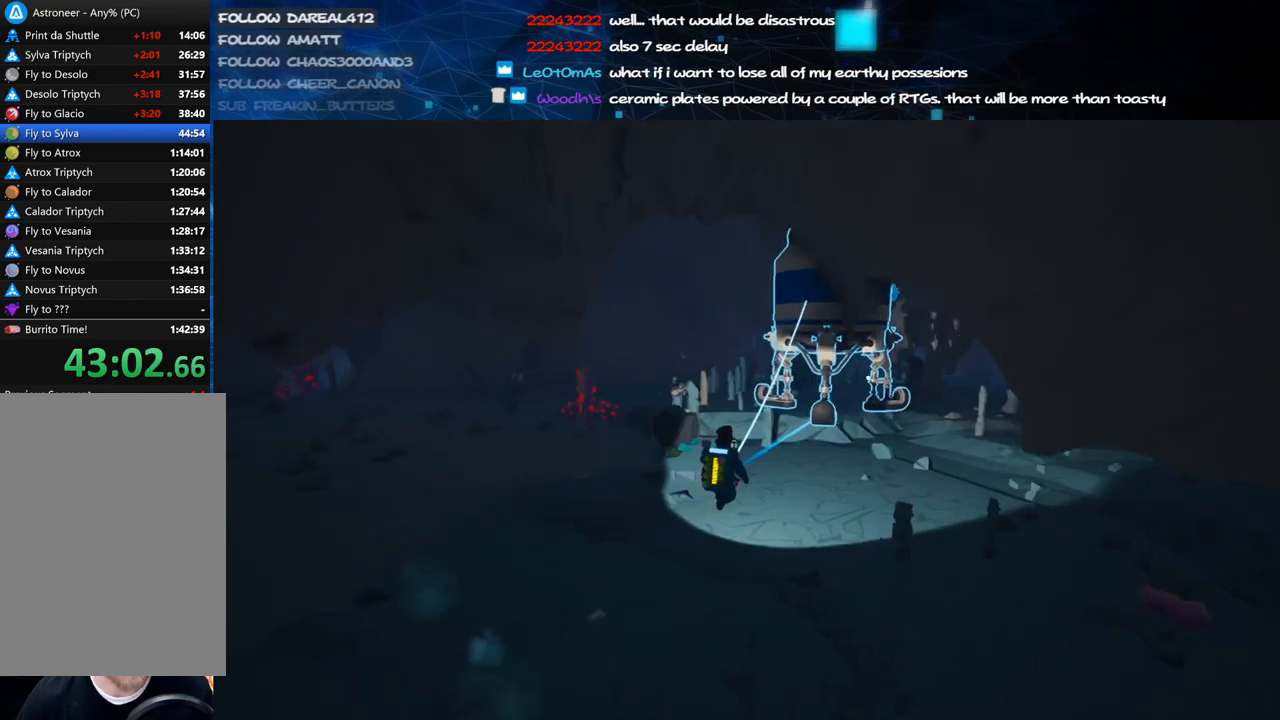
{"keys": ["a", "shift", "w"], "mouse": ["right"], "events": [[280, "shift", "down"], [360, "mouse_left", "down"], [400, "mouse_right", "down"], [500, "mouse_left", "up"]]}
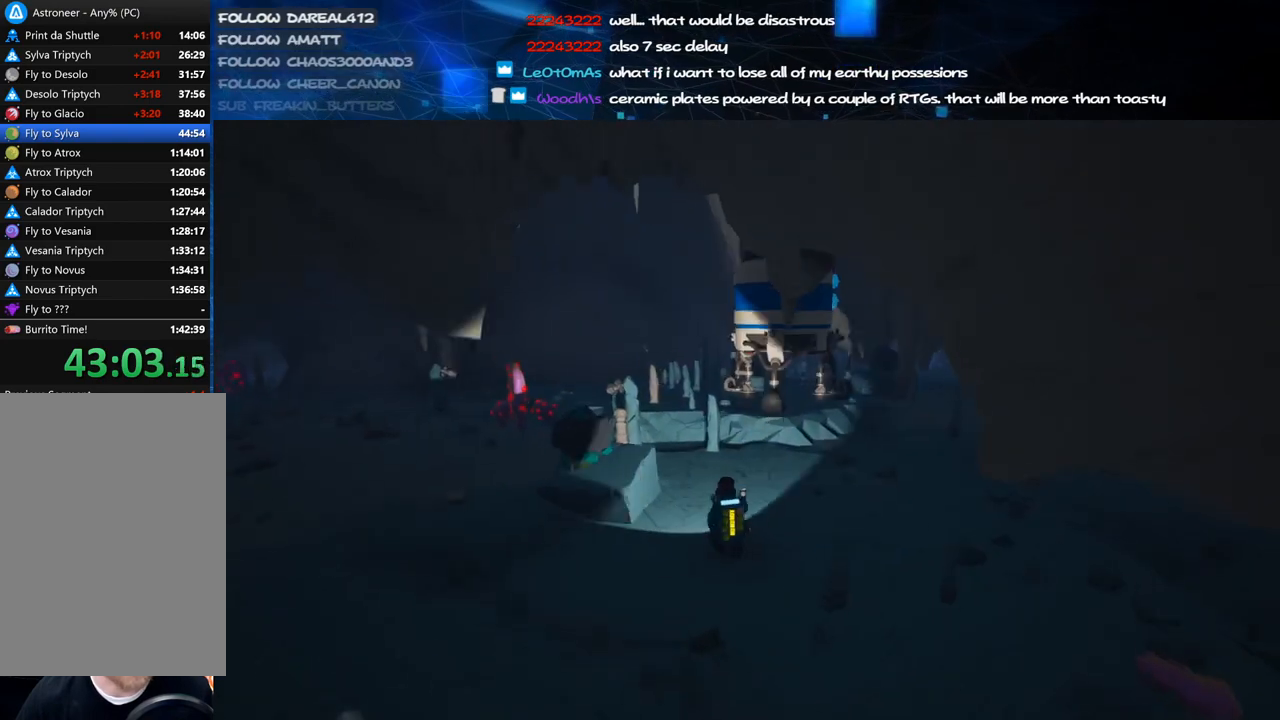
{"keys": [], "mouse": [], "events": [[80, "mouse_right", "up"], [80, "shift", "up"], [180, "e", "down"], [260, "a", "up"], [320, "e", "up"], [340, "w", "up"]]}
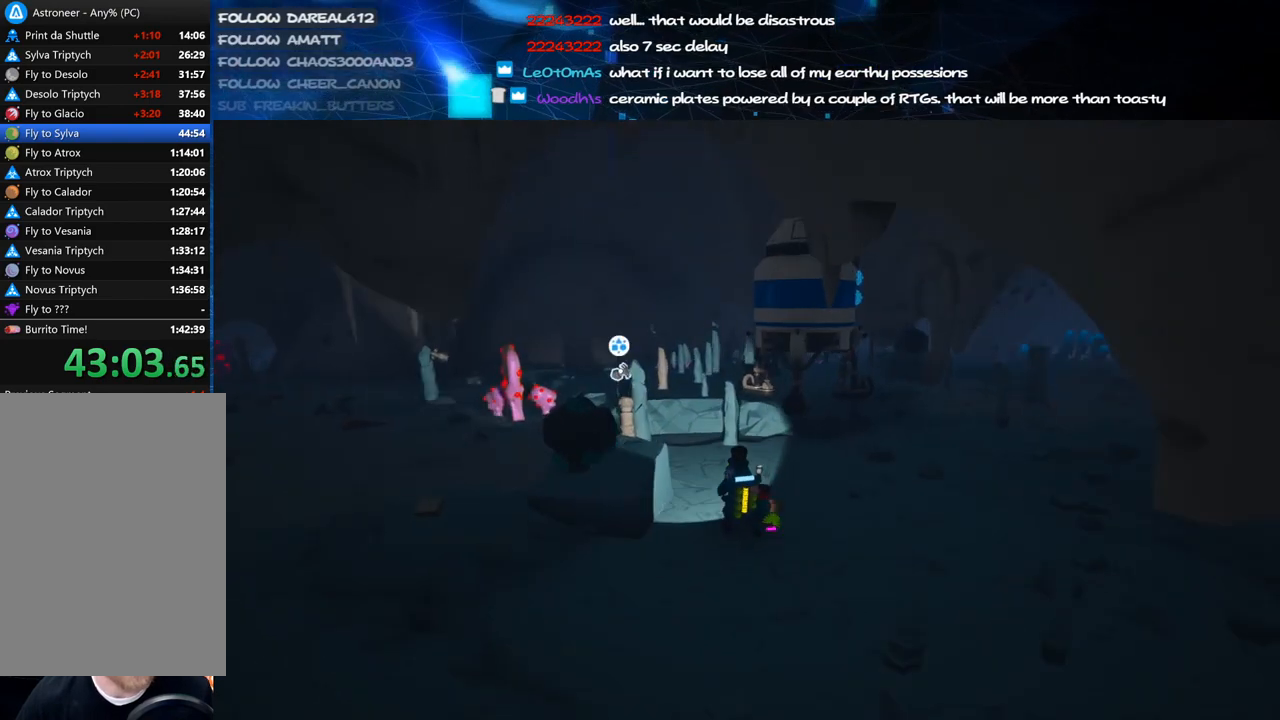
{"keys": ["f", "w"], "mouse": ["right"], "events": [[20, "mouse_right", "down"], [60, "f", "down"], [280, "w", "down"]]}
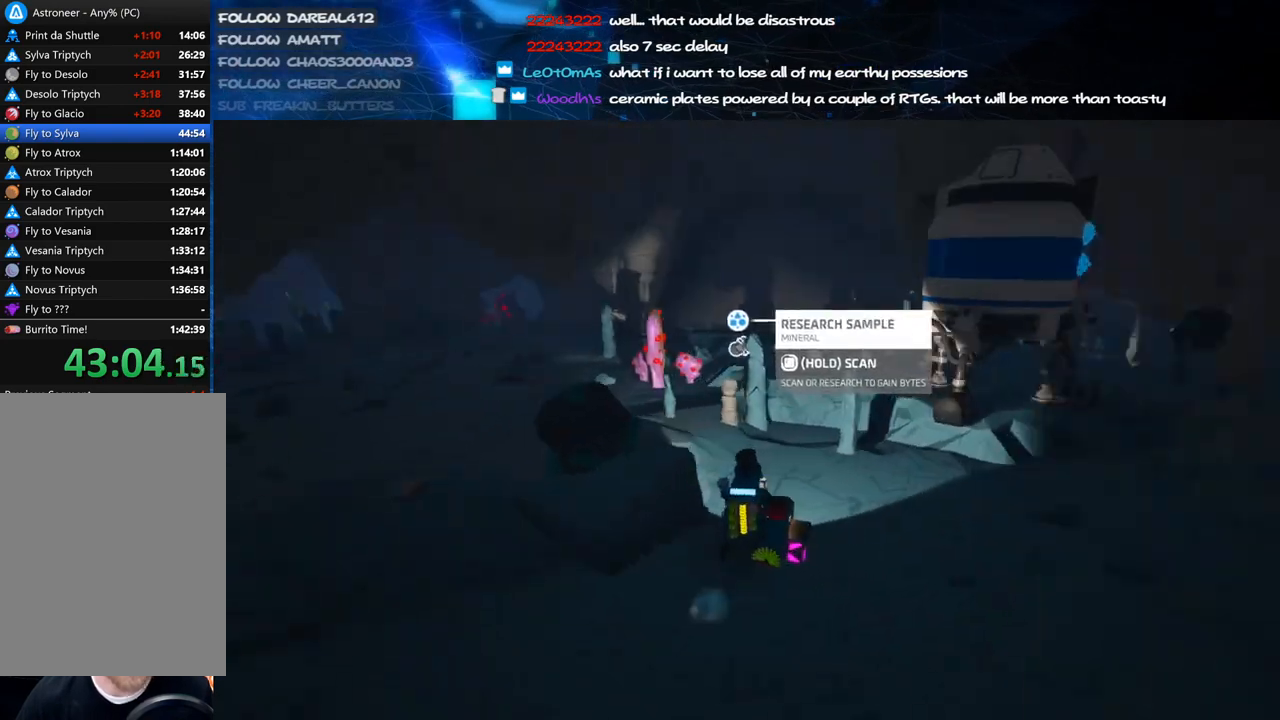
{"keys": [], "mouse": [], "events": [[240, "a", "down"], [240, "mouse_right", "up"], [280, "f", "up"], [340, "a", "up"], [420, "w", "up"]]}
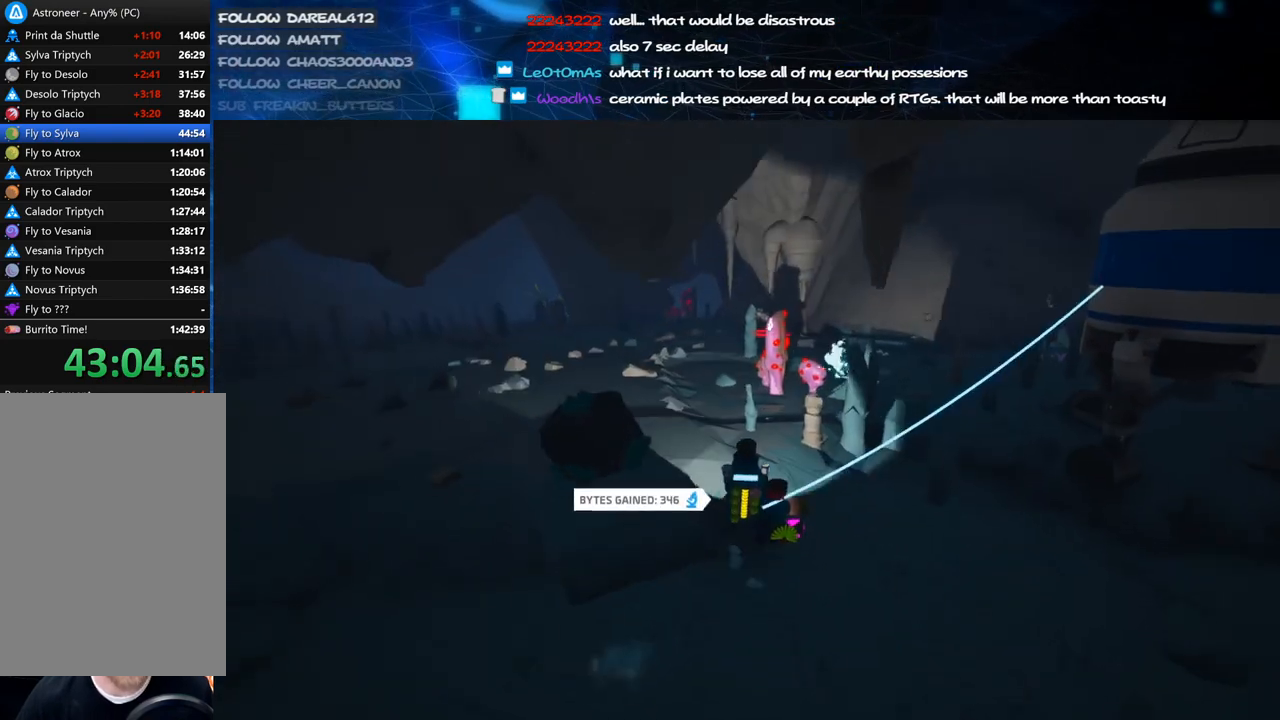
{"keys": [], "mouse": [], "events": [[180, "mouse_right", "down"], [220, "a", "down"], [280, "w", "down"], [380, "a", "up"], [380, "mouse_right", "up"], [400, "w", "up"]]}
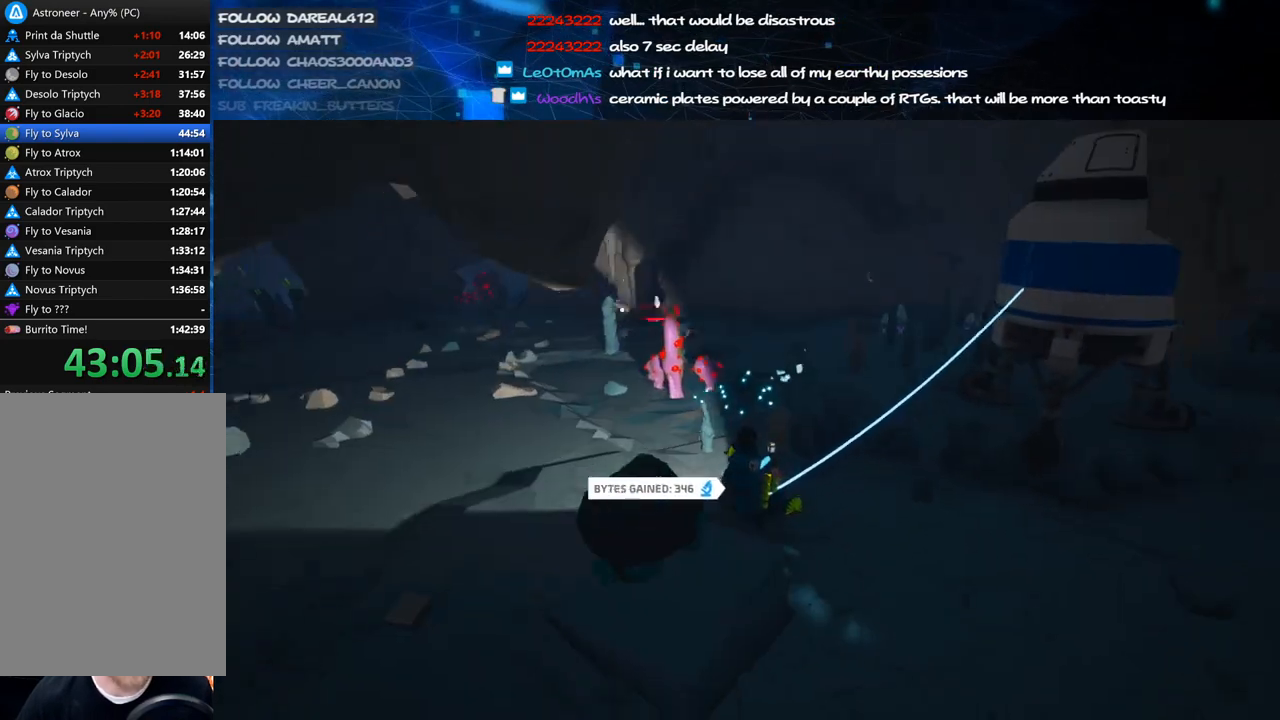
{"keys": [], "mouse": [], "events": [[280, "mouse_right", "down"], [300, "f", "down"], [500, "f", "up"], [500, "mouse_right", "up"]]}
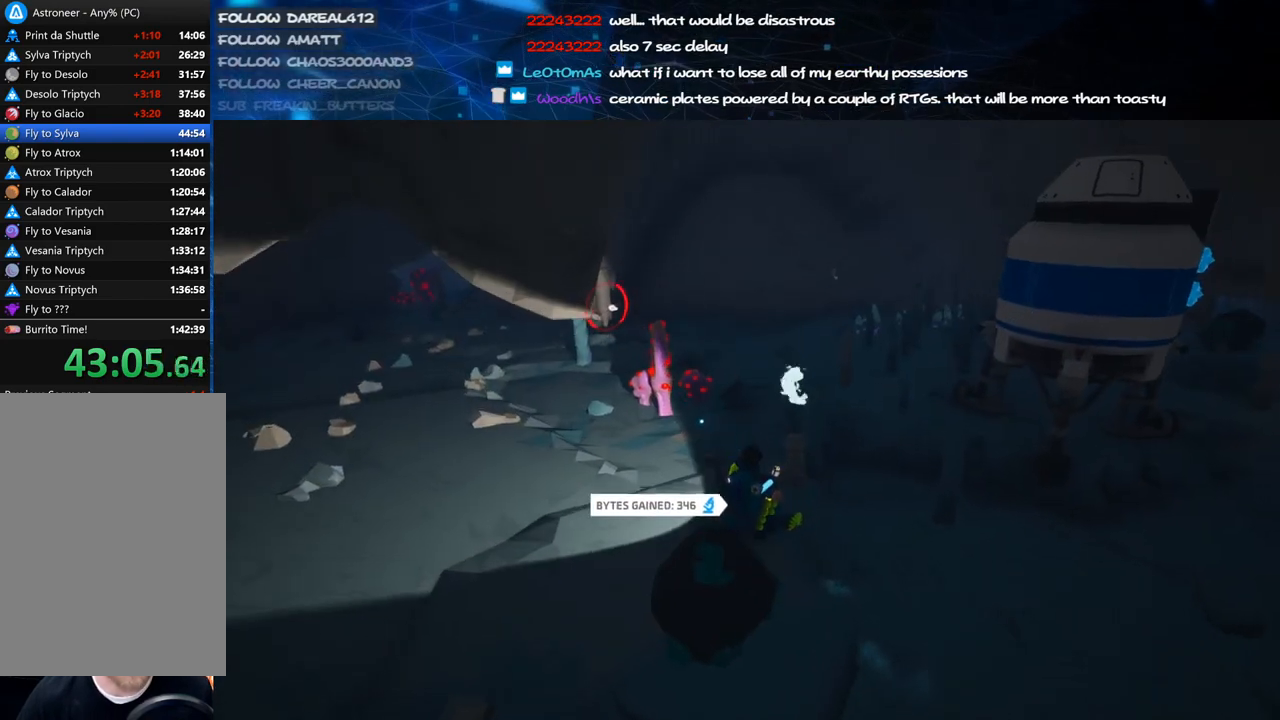
{"keys": ["f", "w"], "mouse": ["right"], "events": [[240, "mouse_right", "down"], [280, "f", "down"], [380, "w", "down"]]}
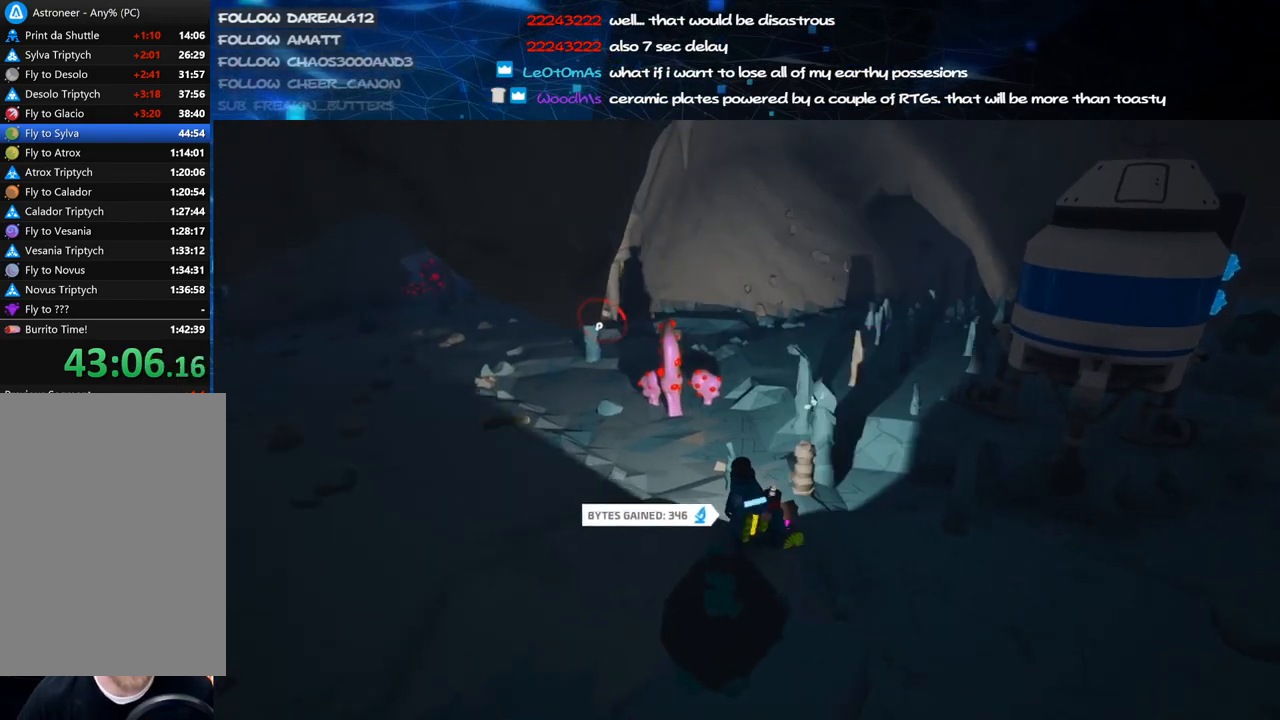
{"keys": [], "mouse": ["right"], "events": [[100, "mouse_right", "up"], [120, "f", "up"], [120, "w", "up"], [280, "mouse_right", "down"], [320, "d", "down"], [440, "d", "up"]]}
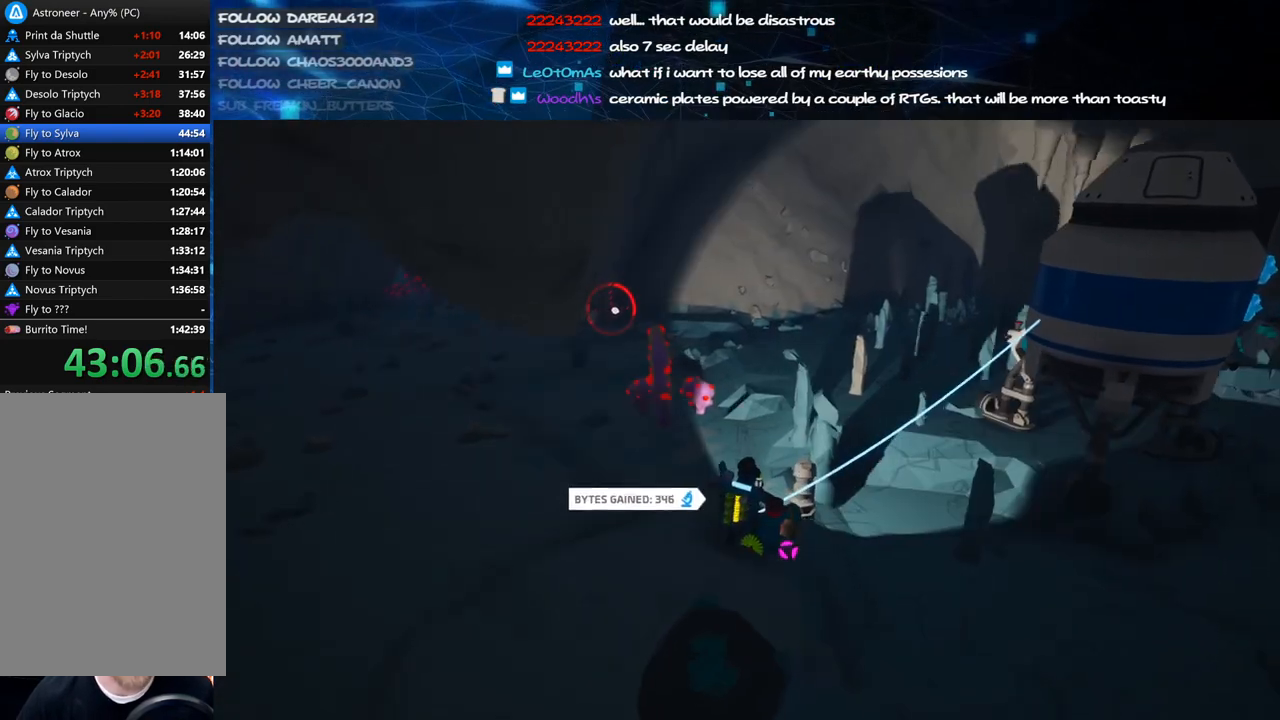
{"keys": ["f"], "mouse": ["right"], "events": [[60, "mouse_right", "up"], [380, "mouse_right", "down"], [440, "f", "down"]]}
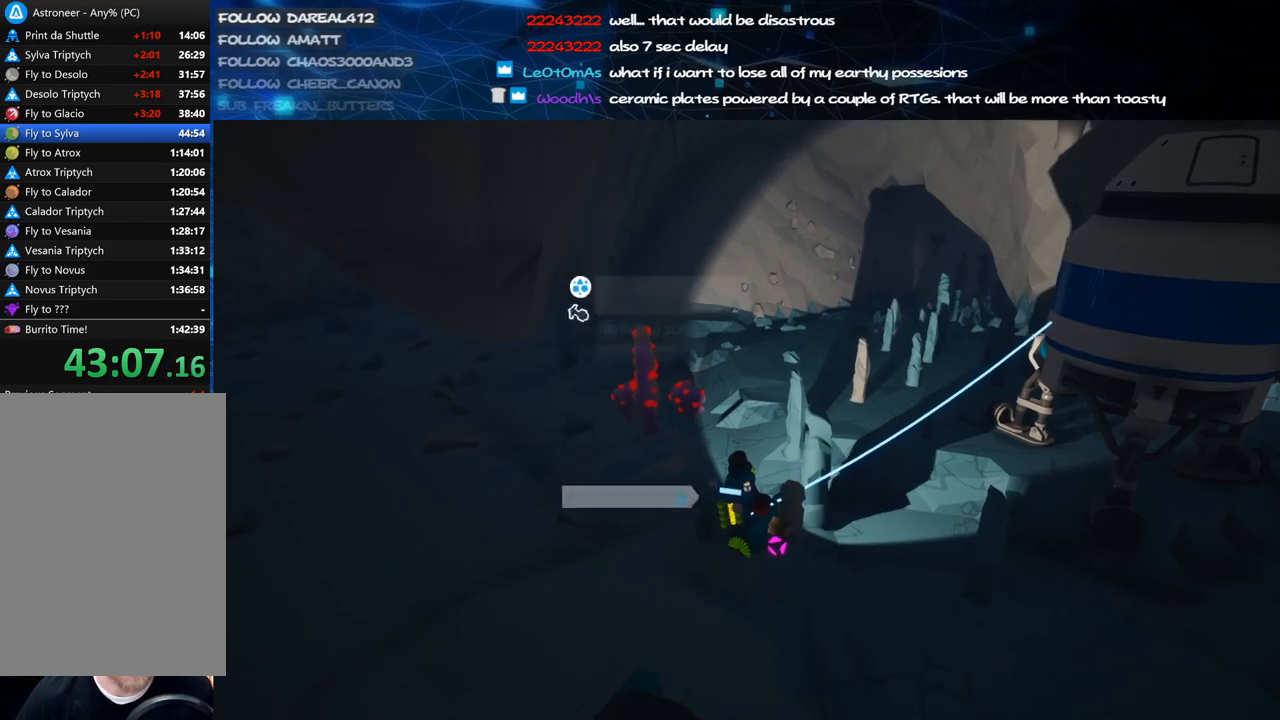
{"keys": ["f", "w"], "mouse": ["right"], "events": [[140, "w", "down"]]}
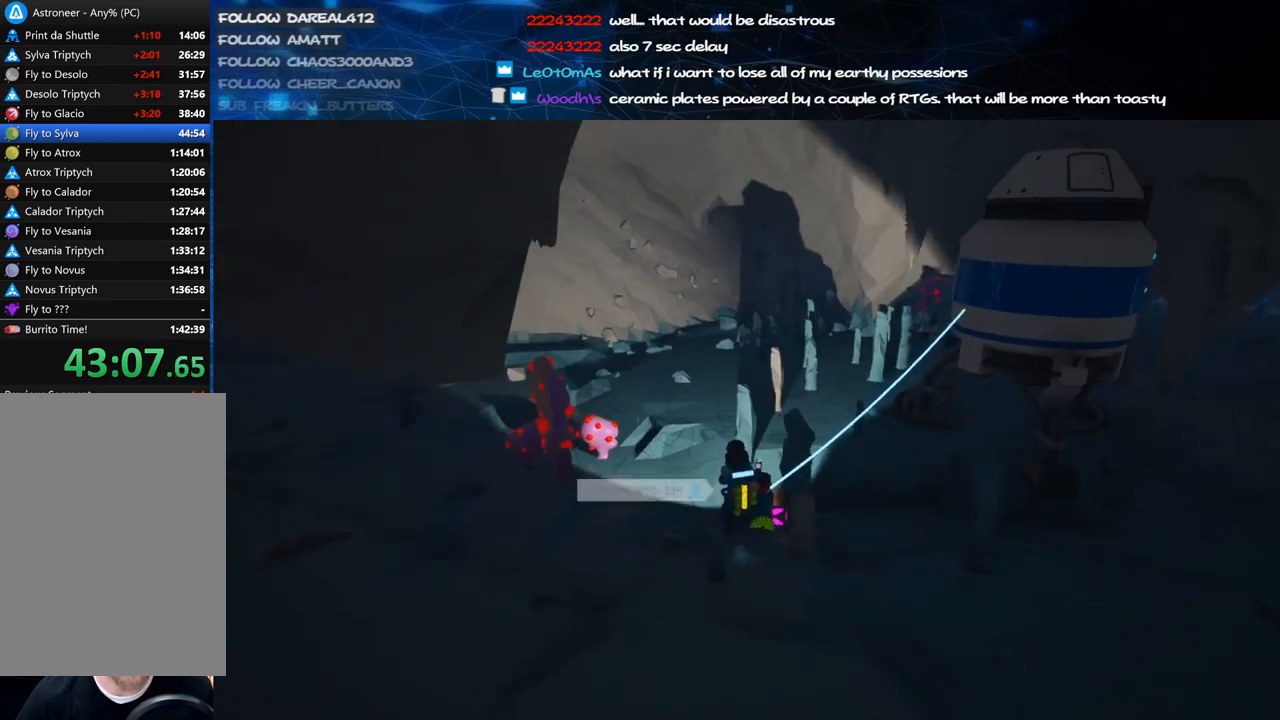
{"keys": ["d"], "mouse": ["right"], "events": [[220, "f", "up"], [320, "d", "down"], [380, "w", "up"]]}
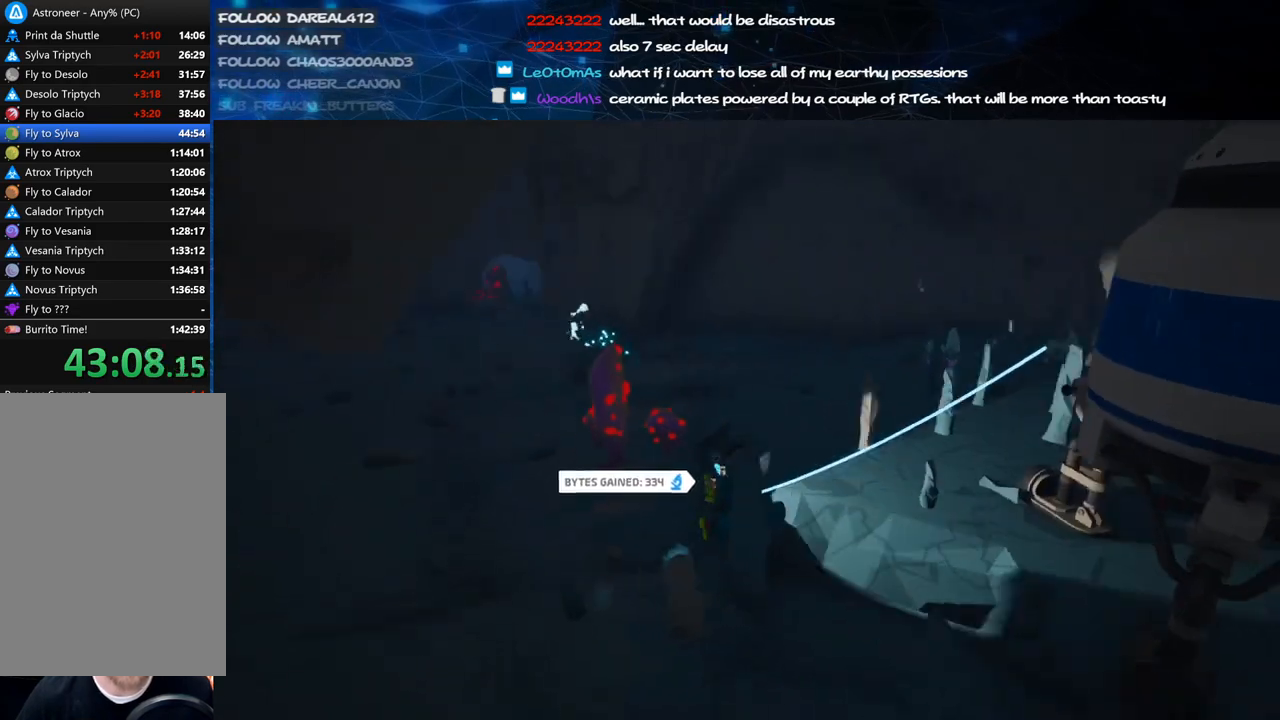
{"keys": [], "mouse": ["right"], "events": [[60, "s", "down"], [180, "s", "up"], [480, "d", "up"]]}
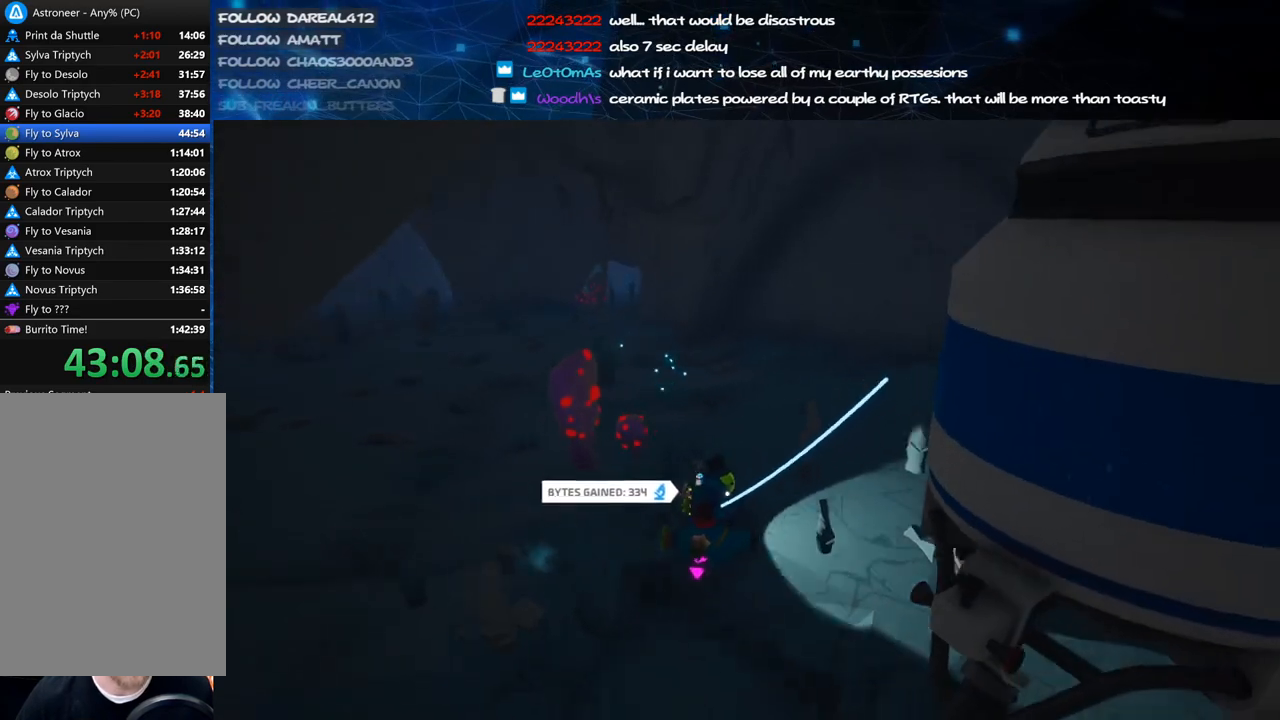
{"keys": ["w"], "mouse": ["right"], "events": [[300, "a", "down"], [320, "w", "down"], [500, "a", "up"]]}
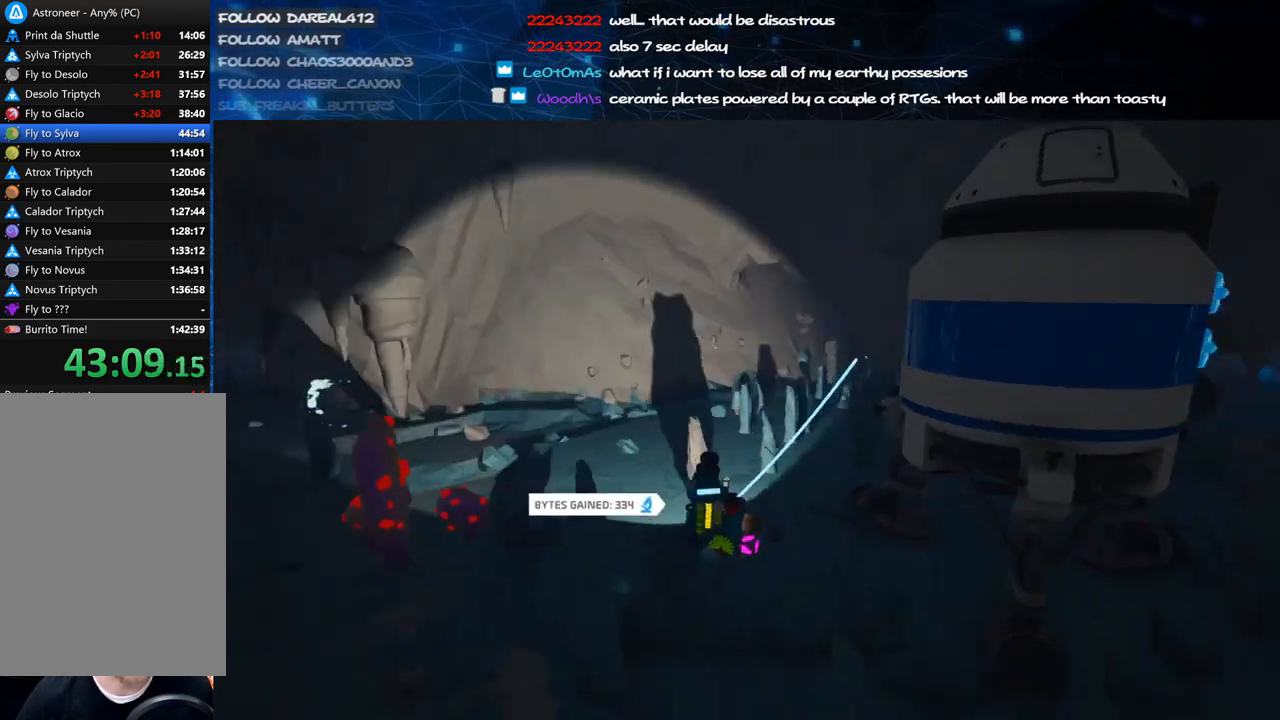
{"keys": ["w"], "mouse": ["right"], "events": [[60, "d", "down"], [220, "d", "up"]]}
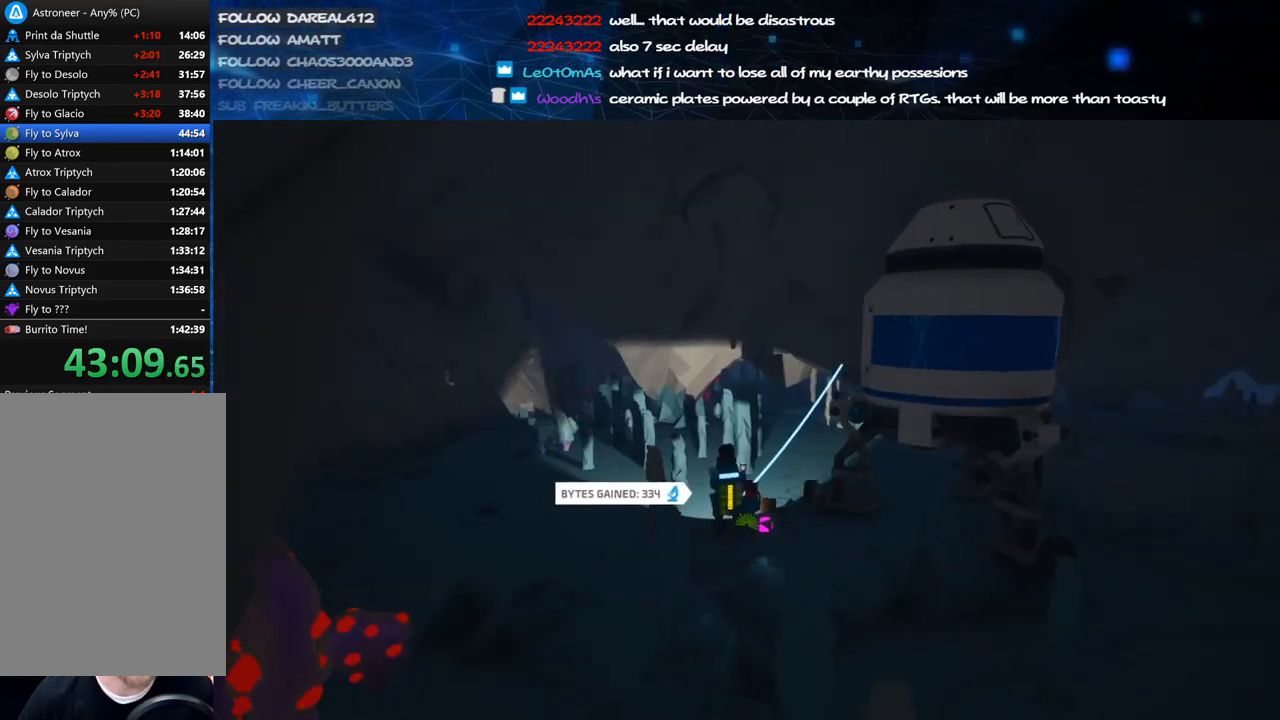
{"keys": ["d", "w"], "mouse": [], "events": [[80, "d", "down"], [240, "d", "up"], [240, "shift", "down"], [280, "mouse_right", "up"], [380, "shift", "up"], [460, "d", "down"]]}
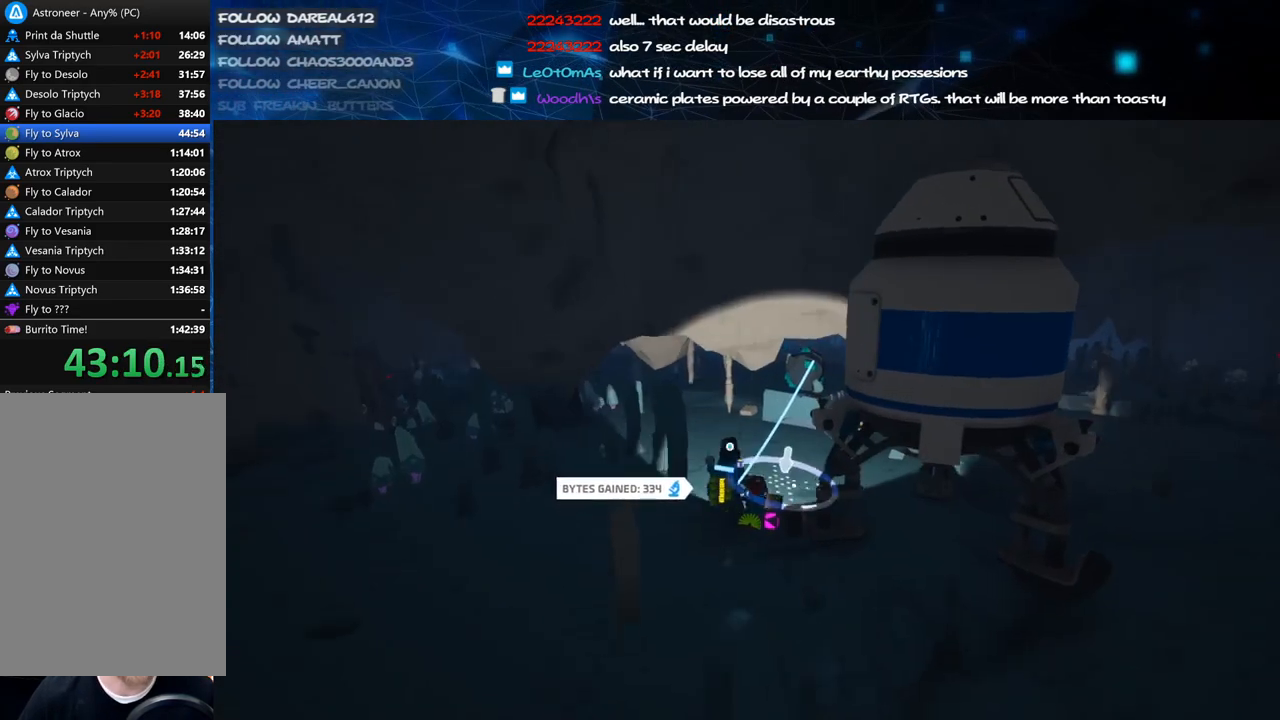
{"keys": ["d"], "mouse": [], "events": [[40, "space", "down"], [80, "d", "up"], [200, "d", "down"], [260, "space", "up"], [280, "mouse_left", "down"], [300, "w", "up"], [340, "mouse_left", "up"]]}
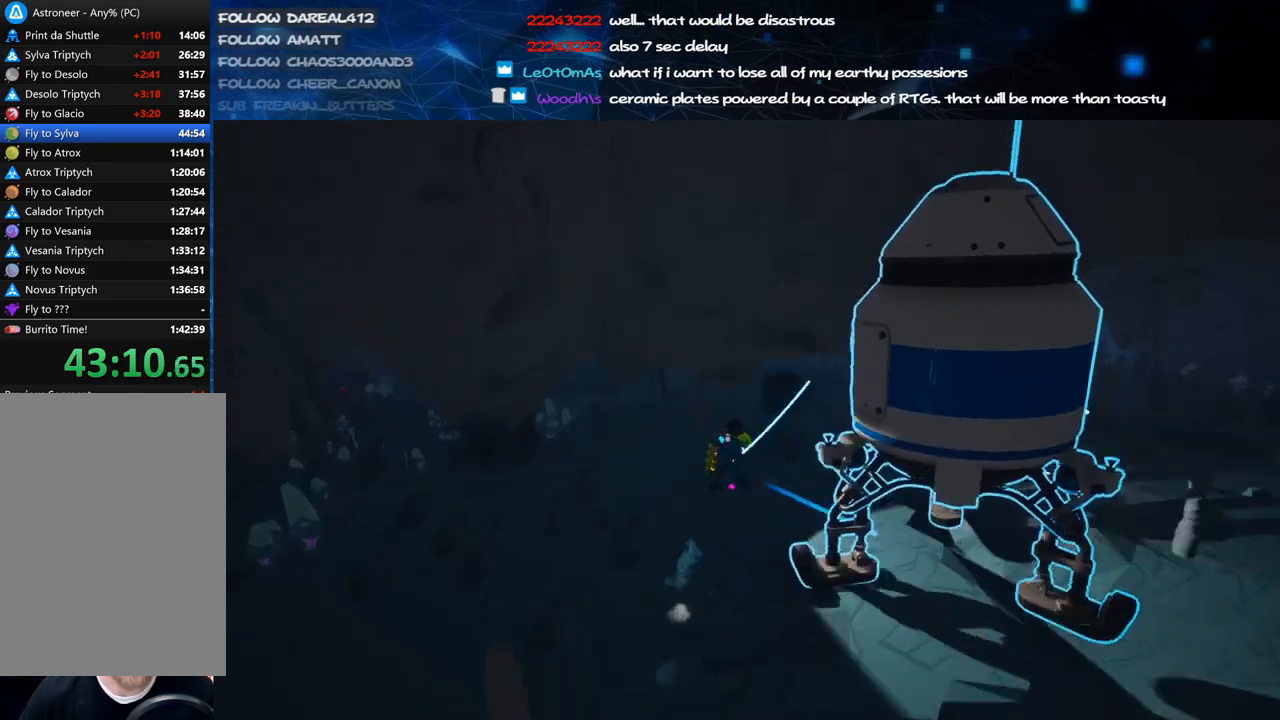
{"keys": ["d", "shift"], "mouse": ["right"], "events": [[240, "mouse_left", "down"], [280, "shift", "down"], [300, "mouse_right", "down"], [360, "mouse_left", "up"]]}
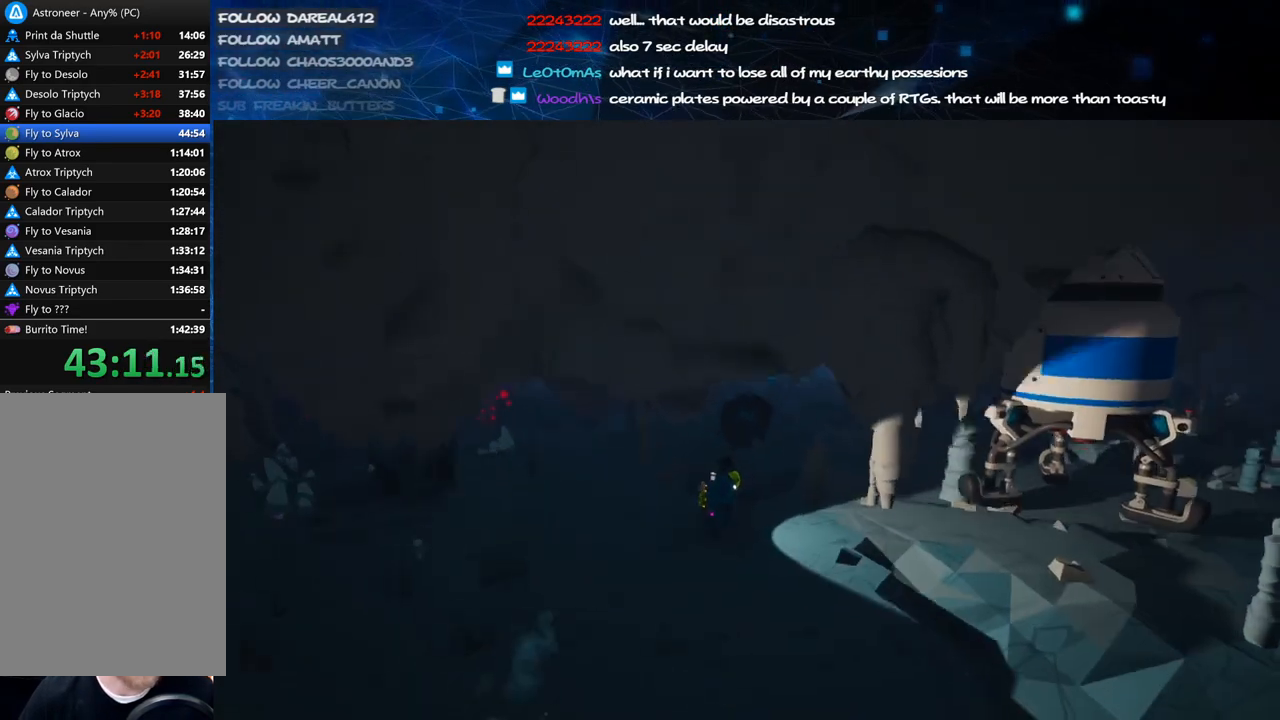
{"keys": ["d", "shift", "w"], "mouse": ["right"], "events": [[260, "w", "down"]]}
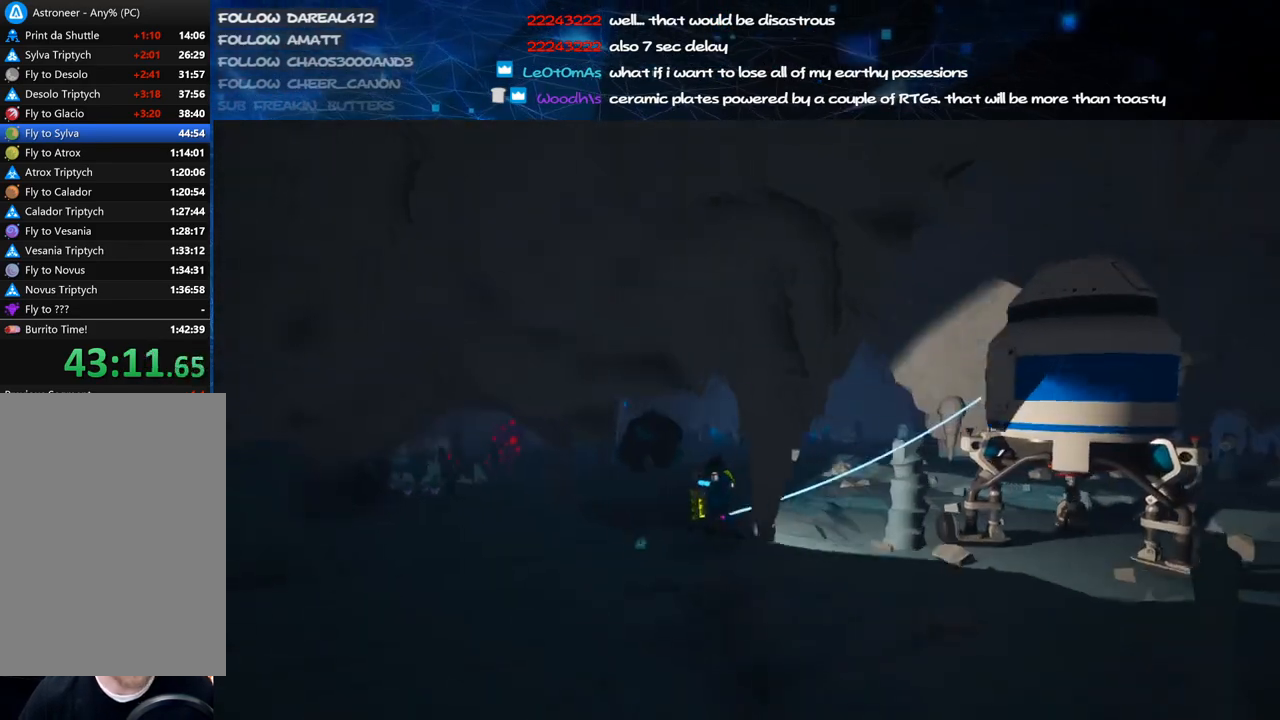
{"keys": ["w"], "mouse": [], "events": [[360, "mouse_right", "up"], [420, "shift", "up"], [480, "d", "up"]]}
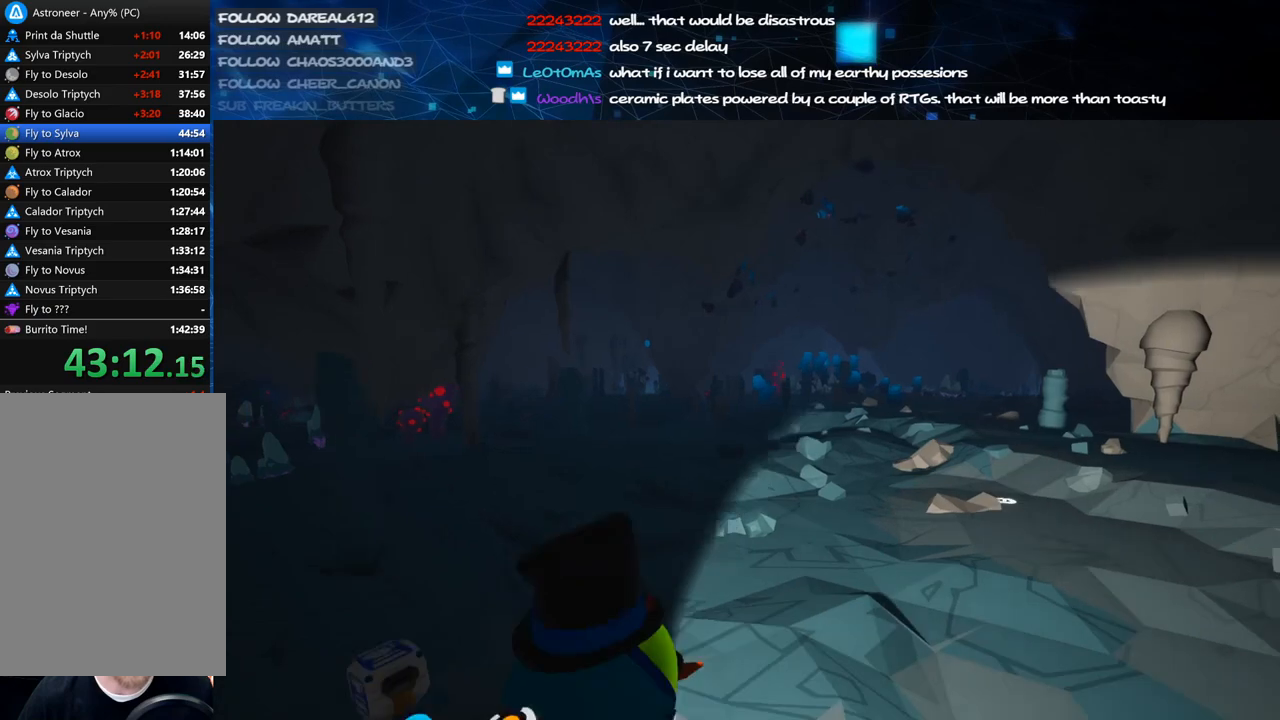
{"keys": ["a", "w"], "mouse": ["right"], "events": [[180, "mouse_right", "down"], [360, "d", "down"], [480, "a", "down"], [480, "d", "up"]]}
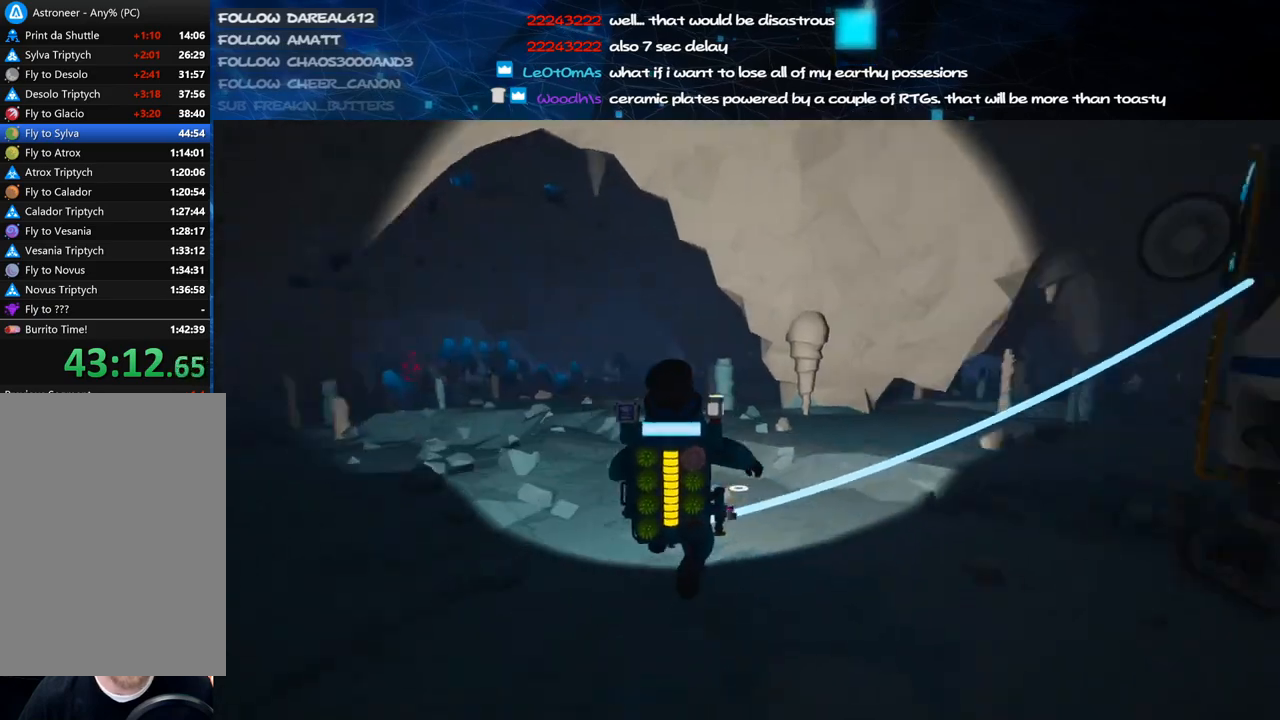
{"keys": ["a", "s"], "mouse": [], "events": [[40, "w", "up"], [180, "s", "down"], [280, "mouse_right", "up"]]}
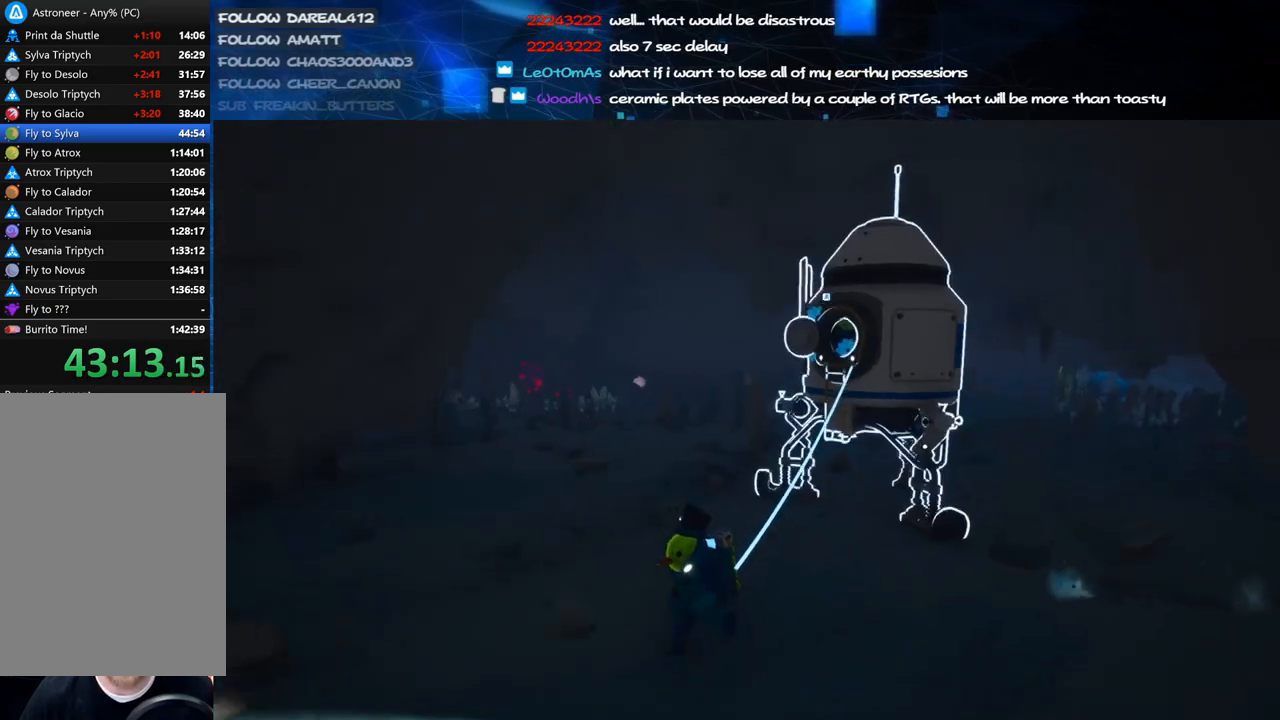
{"keys": ["a"], "mouse": ["right"], "events": [[200, "mouse_left", "down"], [320, "mouse_right", "down"], [340, "mouse_left", "up"], [500, "s", "up"]]}
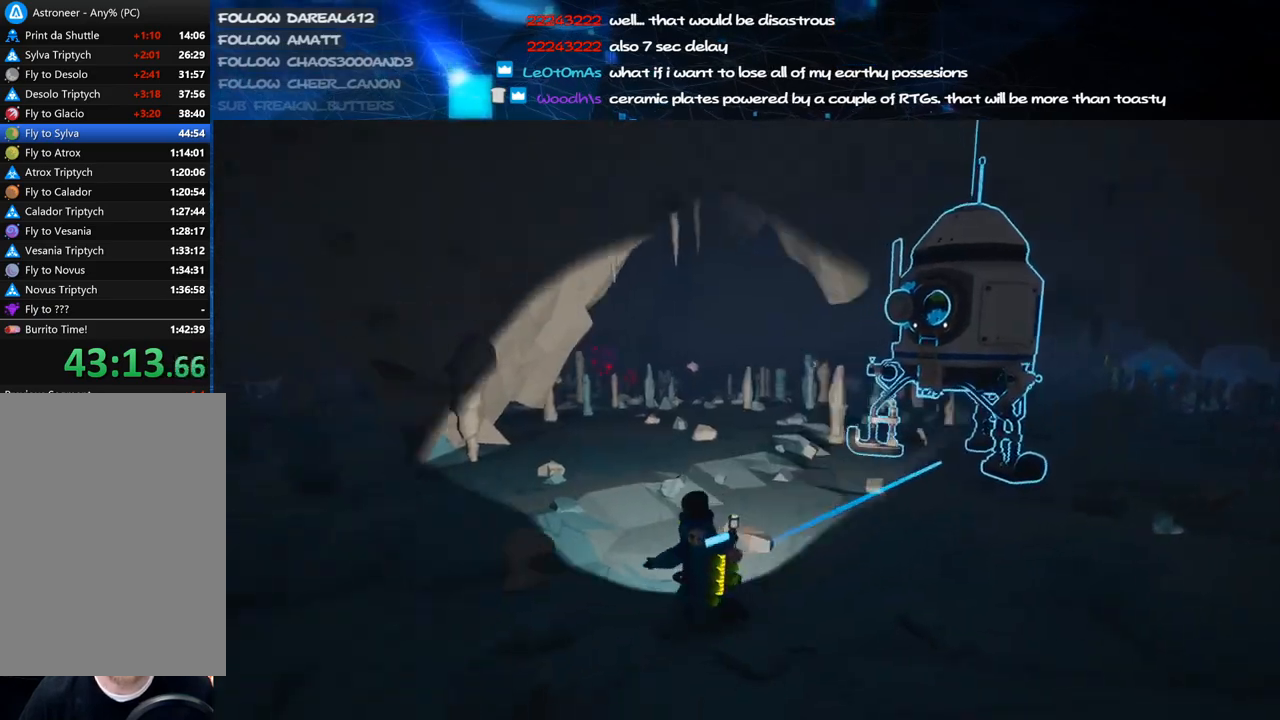
{"keys": ["d"], "mouse": ["right"], "events": [[20, "a", "up"], [80, "d", "down"], [180, "mouse_right", "up"], [340, "mouse_right", "down"]]}
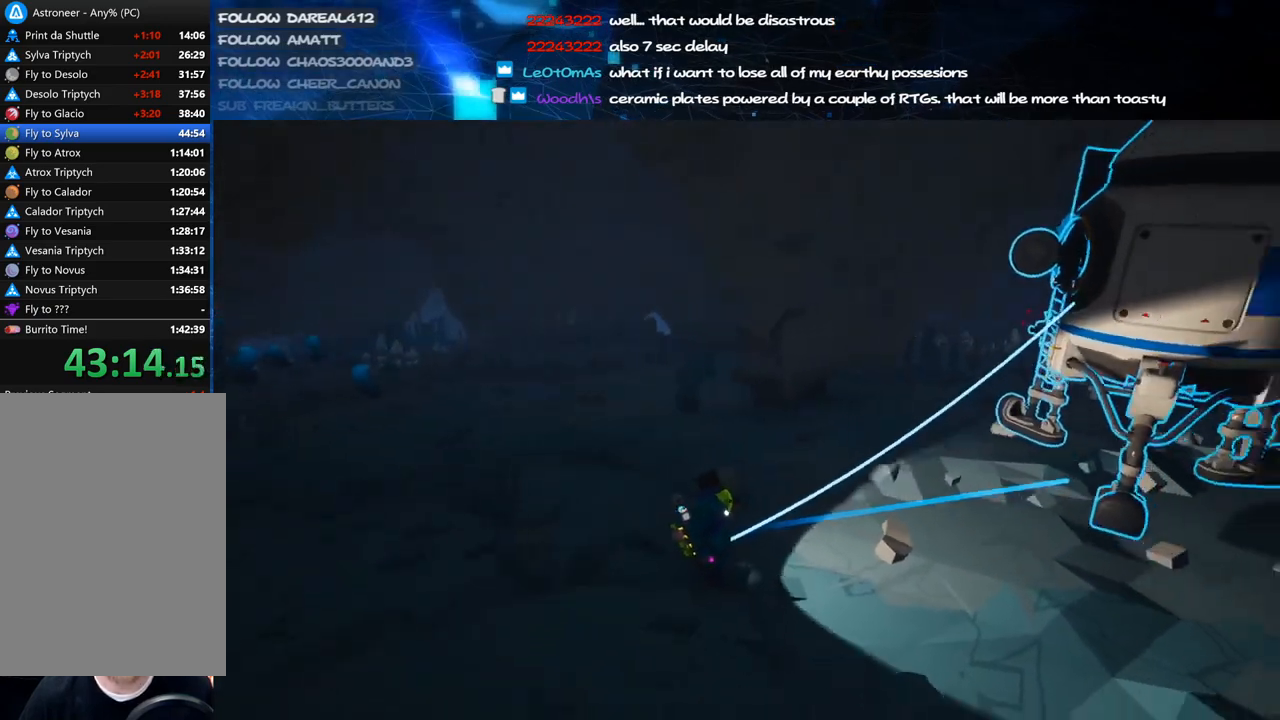
{"keys": ["d"], "mouse": [], "events": [[60, "w", "down"], [180, "mouse_right", "up"], [280, "w", "up"]]}
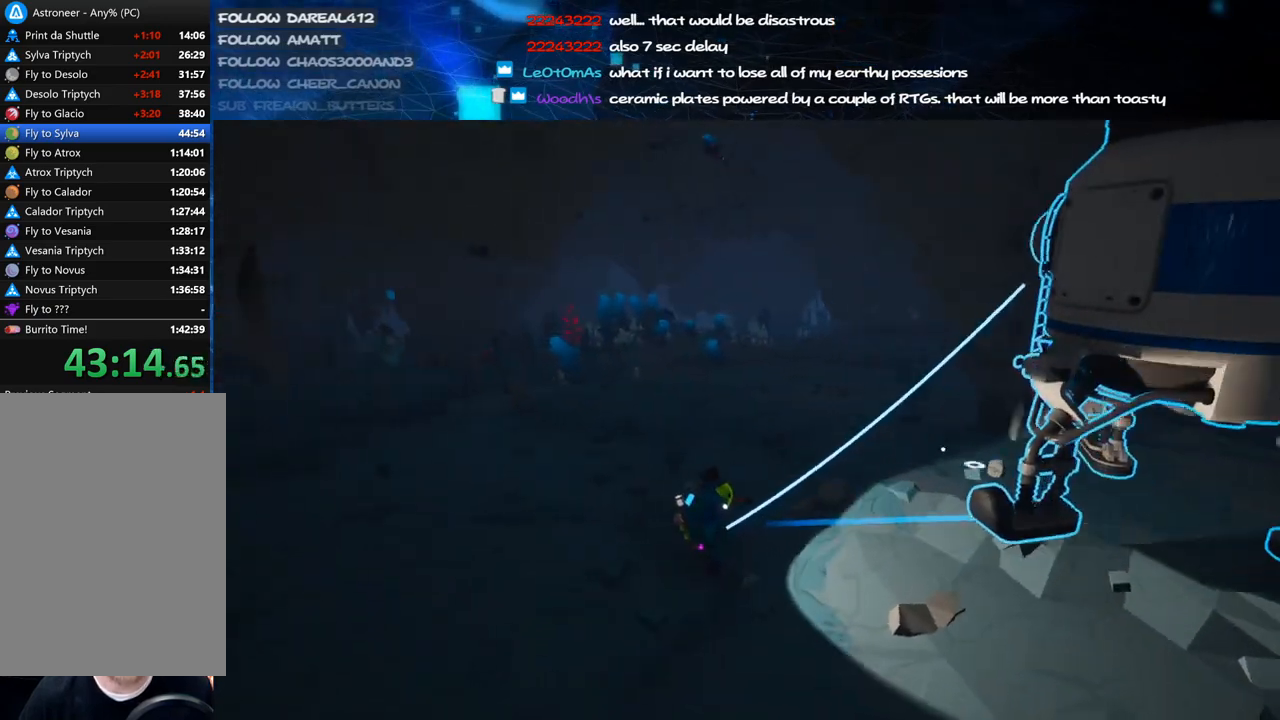
{"keys": ["d", "shift", "w"], "mouse": ["right"], "events": [[60, "mouse_left", "down"], [60, "s", "down"], [120, "mouse_right", "down"], [180, "mouse_left", "up"], [260, "s", "up"], [460, "shift", "down"], [460, "w", "down"]]}
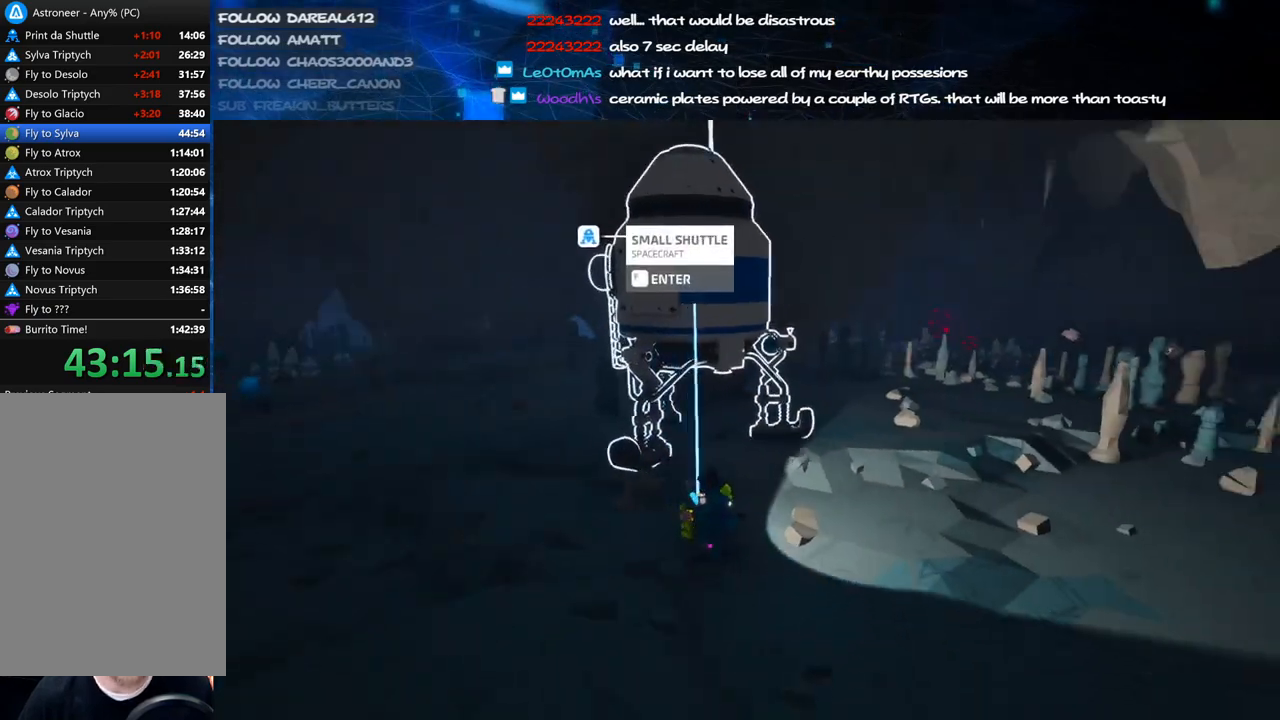
{"keys": ["d", "w"], "mouse": [], "events": [[340, "mouse_wheel", "down"], [340, "shift", "up"], [360, "mouse_wheel", "up"], [380, "mouse_wheel", "down"], [460, "mouse_right", "up"], [460, "mouse_wheel", "up"]]}
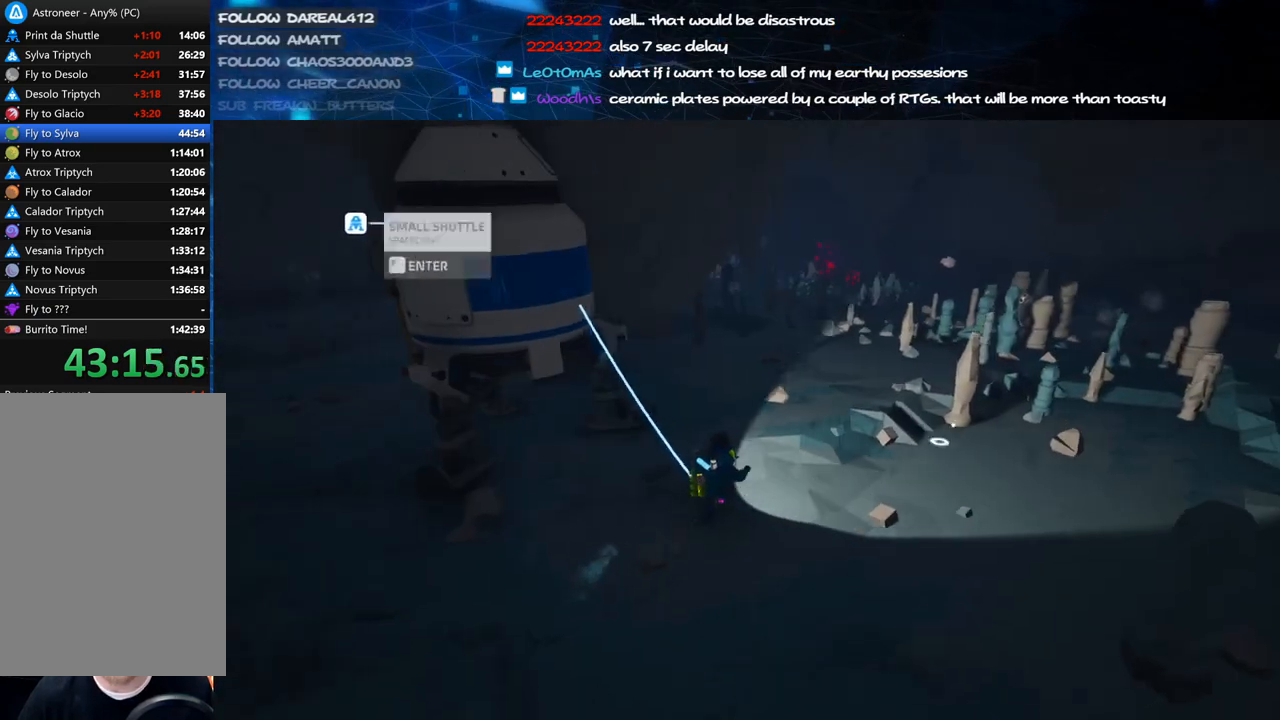
{"keys": [], "mouse": [], "events": [[40, "d", "up"], [80, "w", "up"], [180, "e", "down"], [280, "e", "up"]]}
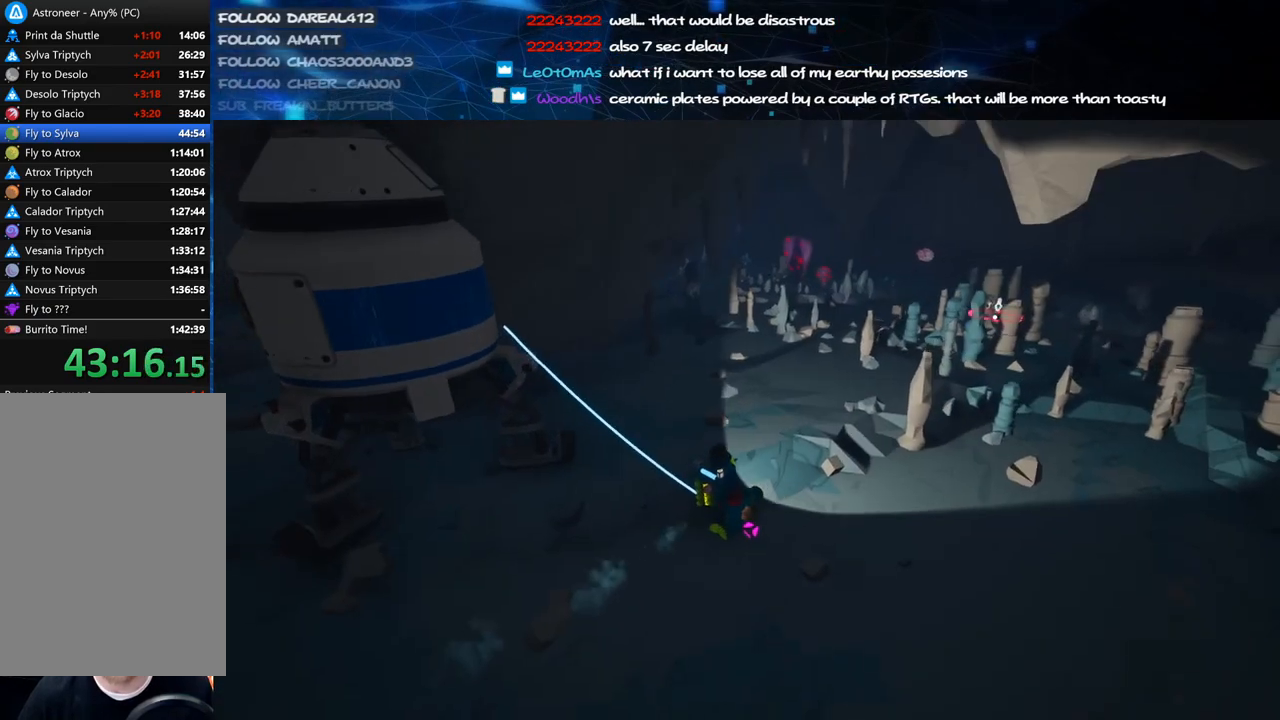
{"keys": ["f"], "mouse": ["right"], "events": [[400, "mouse_right", "down"], [440, "f", "down"]]}
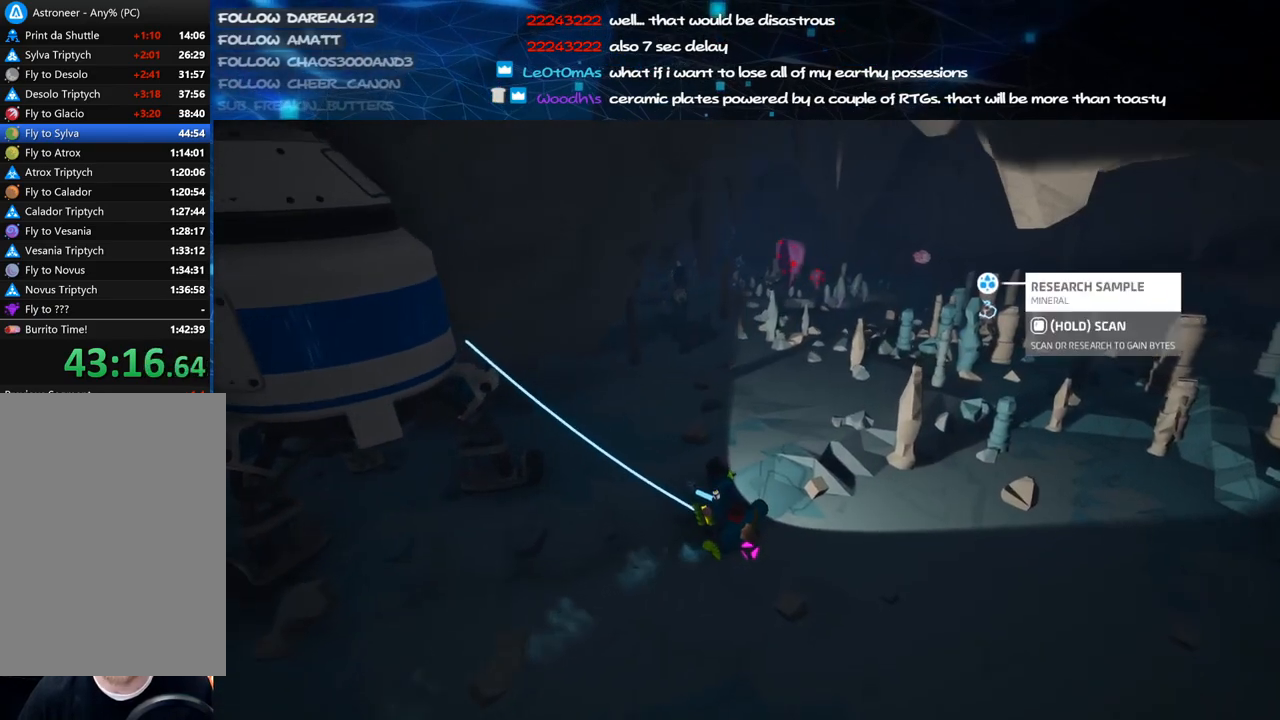
{"keys": ["d", "f"], "mouse": ["right"], "events": [[280, "d", "down"]]}
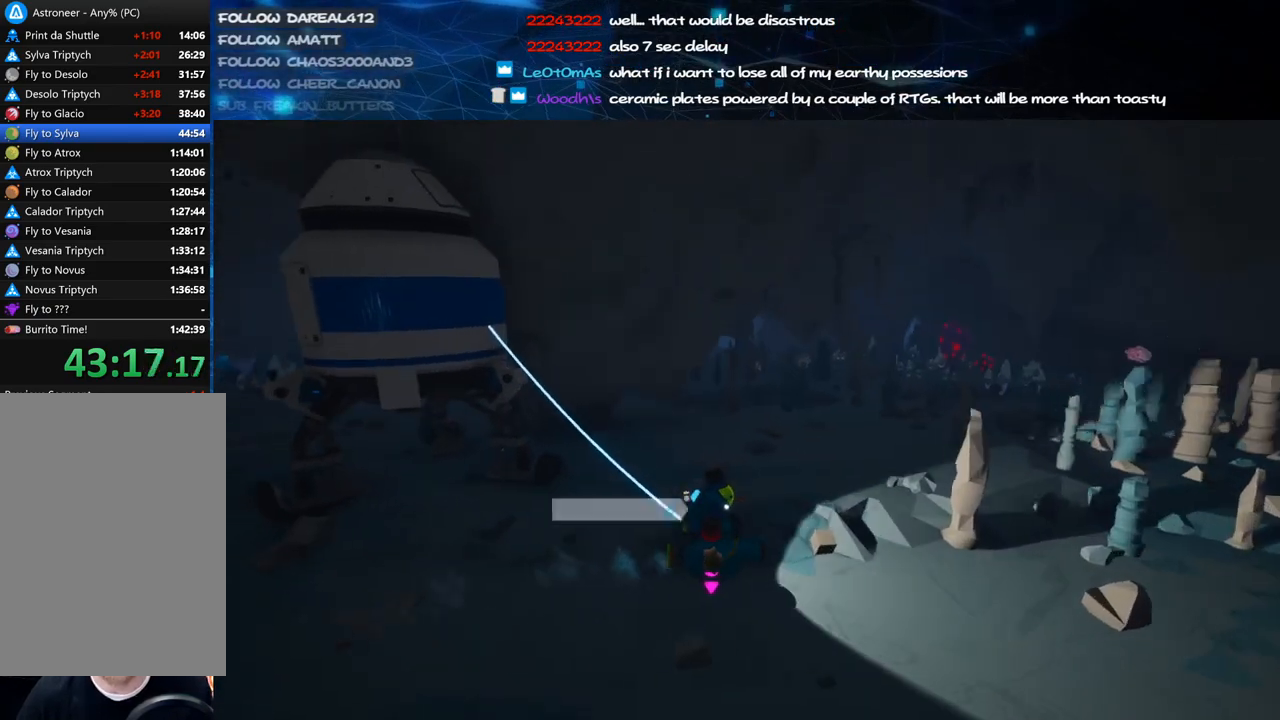
{"keys": [], "mouse": [], "events": [[80, "d", "up"], [180, "w", "down"], [380, "f", "up"], [380, "mouse_right", "up"], [460, "w", "up"]]}